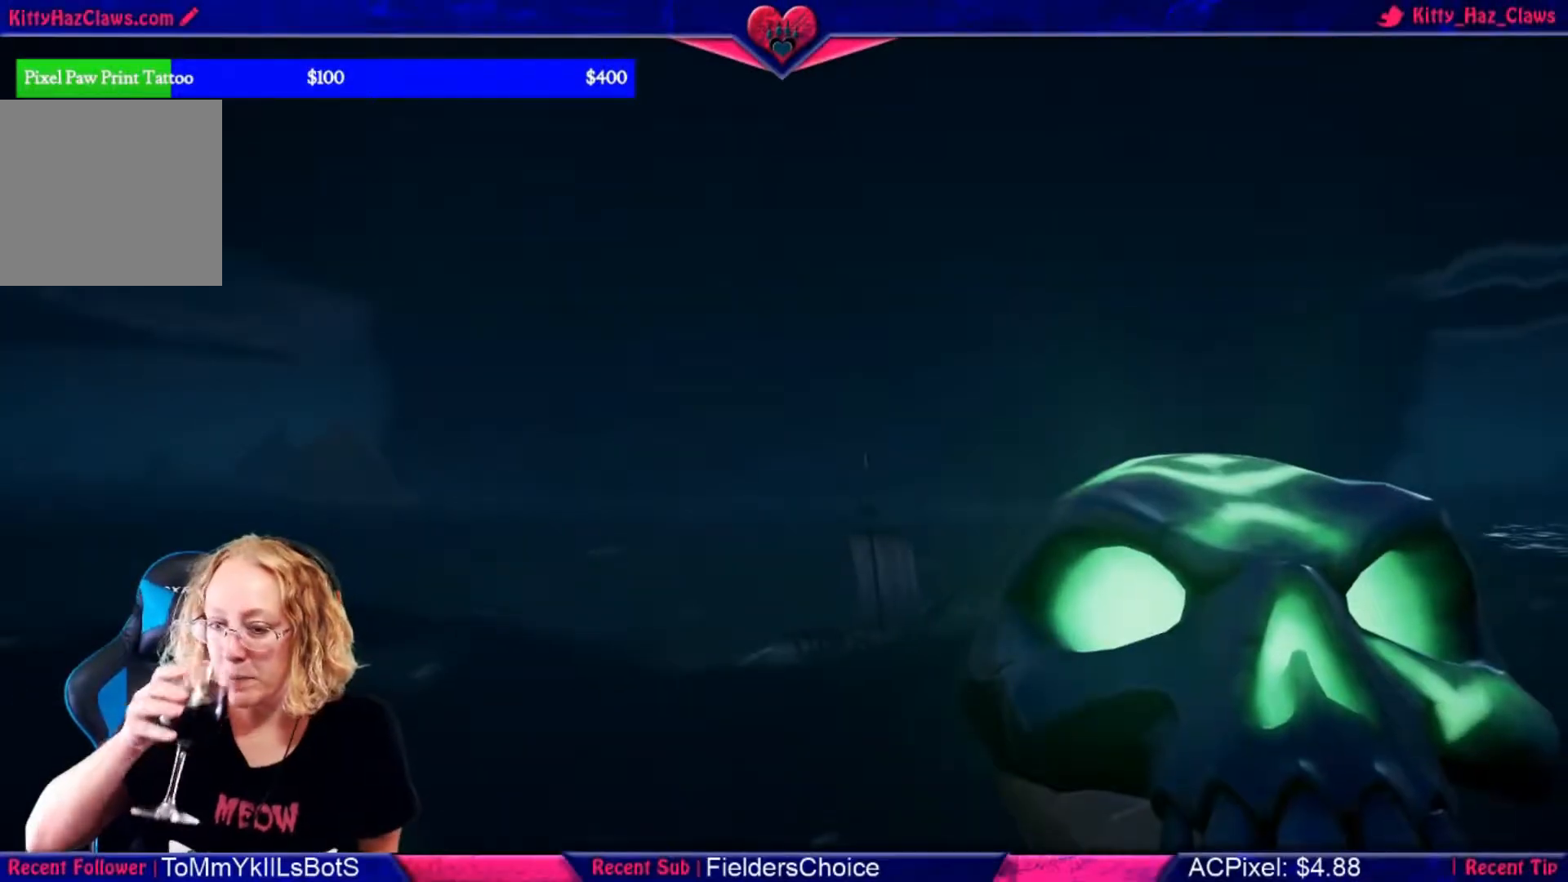
Gameplay with a controller (Xbox layout); each line is a JSON object with the inputs held at the frame after it. "events" lists button and stick changes between this image and that frame as [ms after this image, input, new state], when the widget could be followed in between.
{"buttons": [], "left_stick": "center", "right_stick": "center", "events": []}
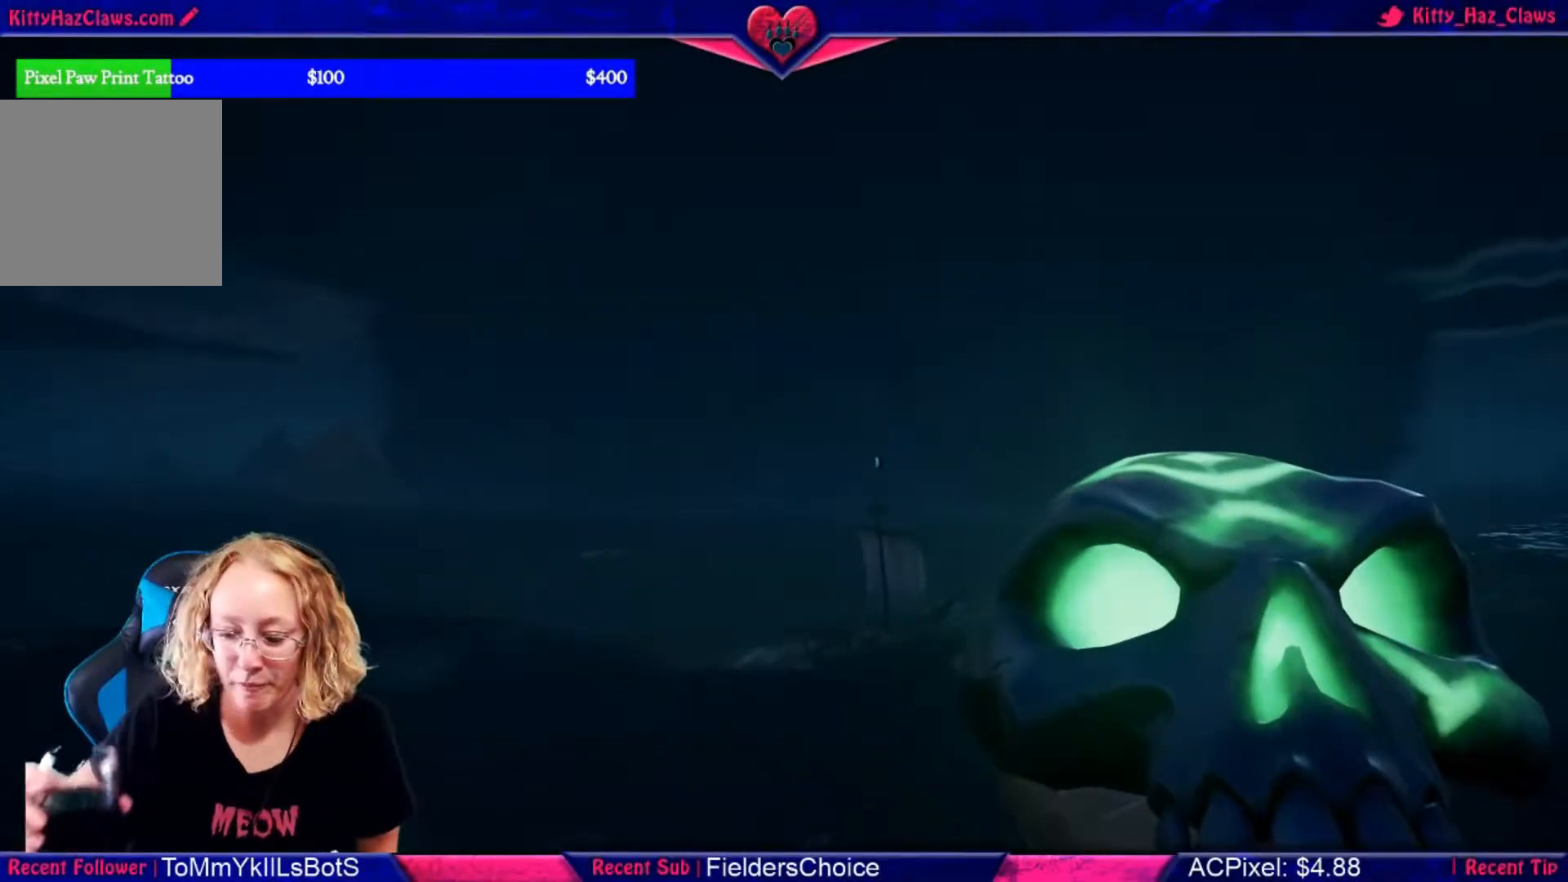
{"buttons": [], "left_stick": "center", "right_stick": "center", "events": []}
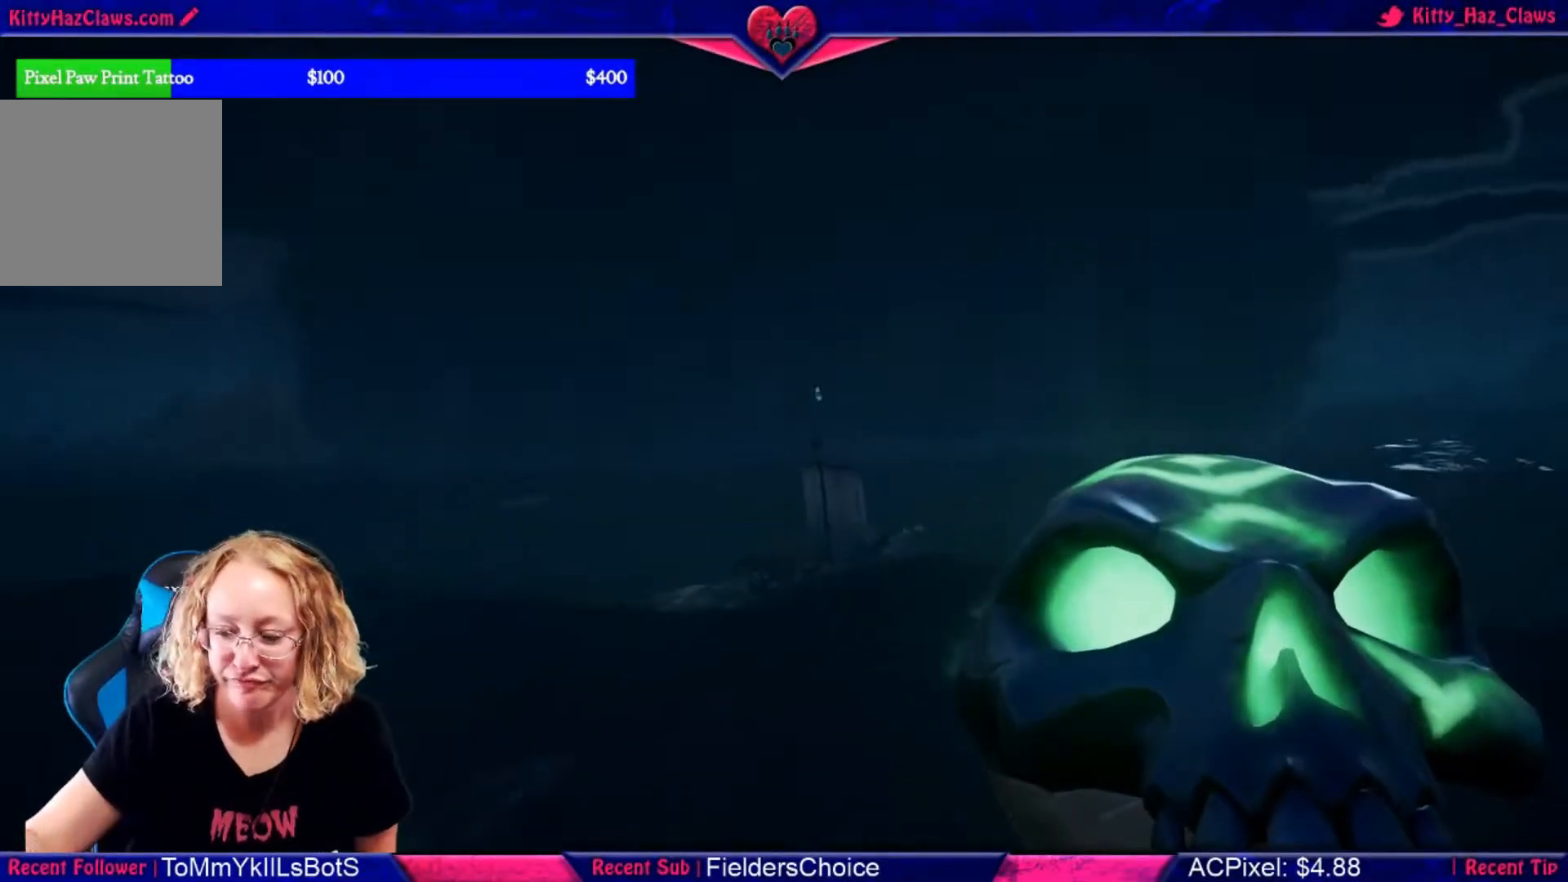
{"buttons": [], "left_stick": "center", "right_stick": "center", "events": []}
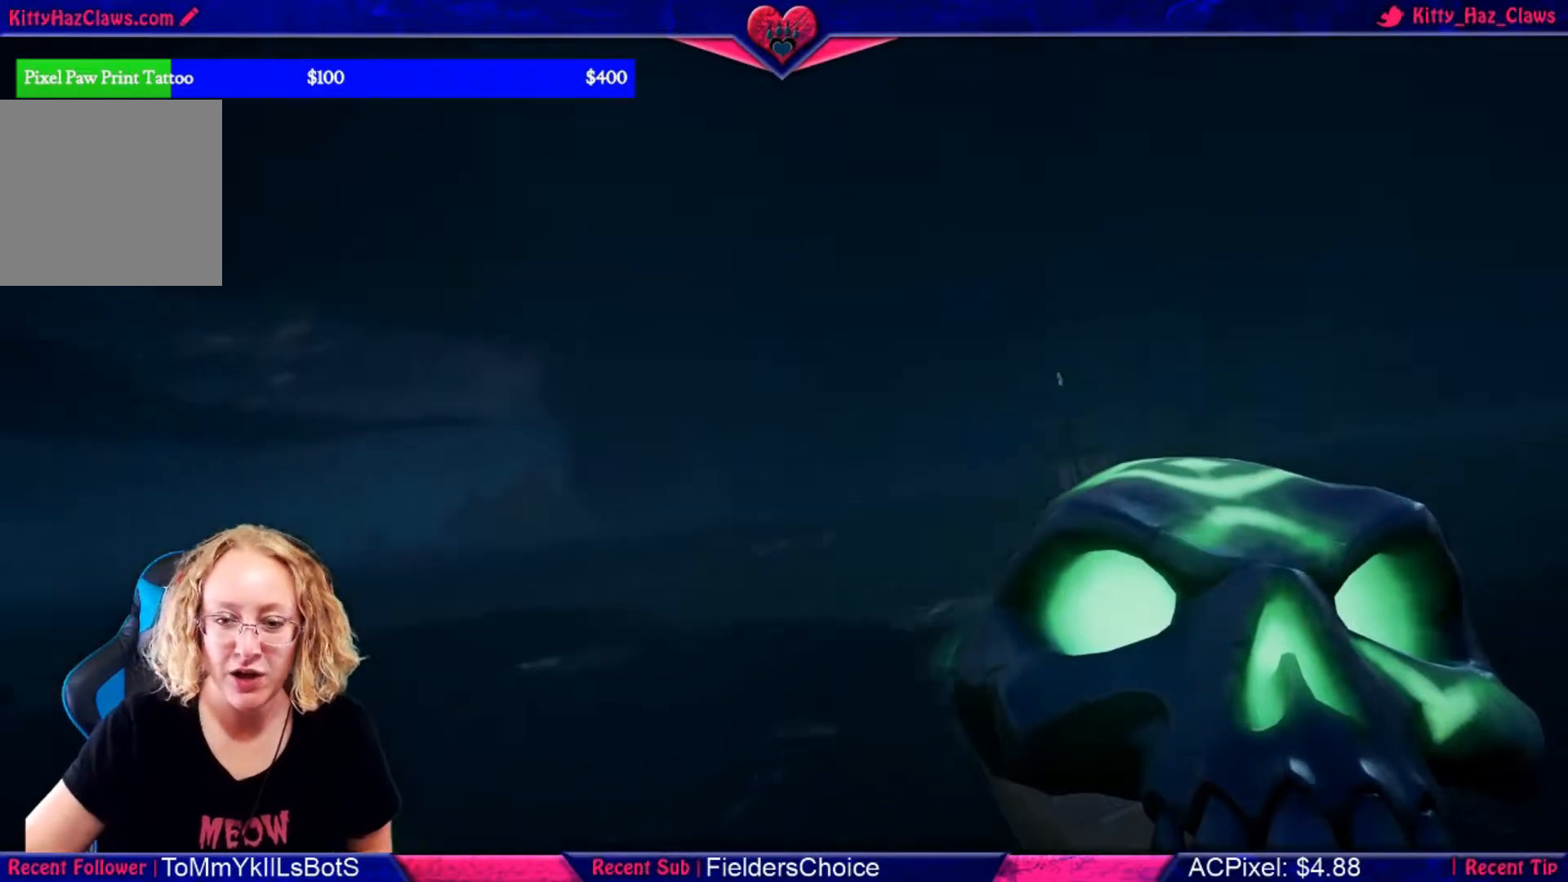
{"buttons": [], "left_stick": "center", "right_stick": "center", "events": []}
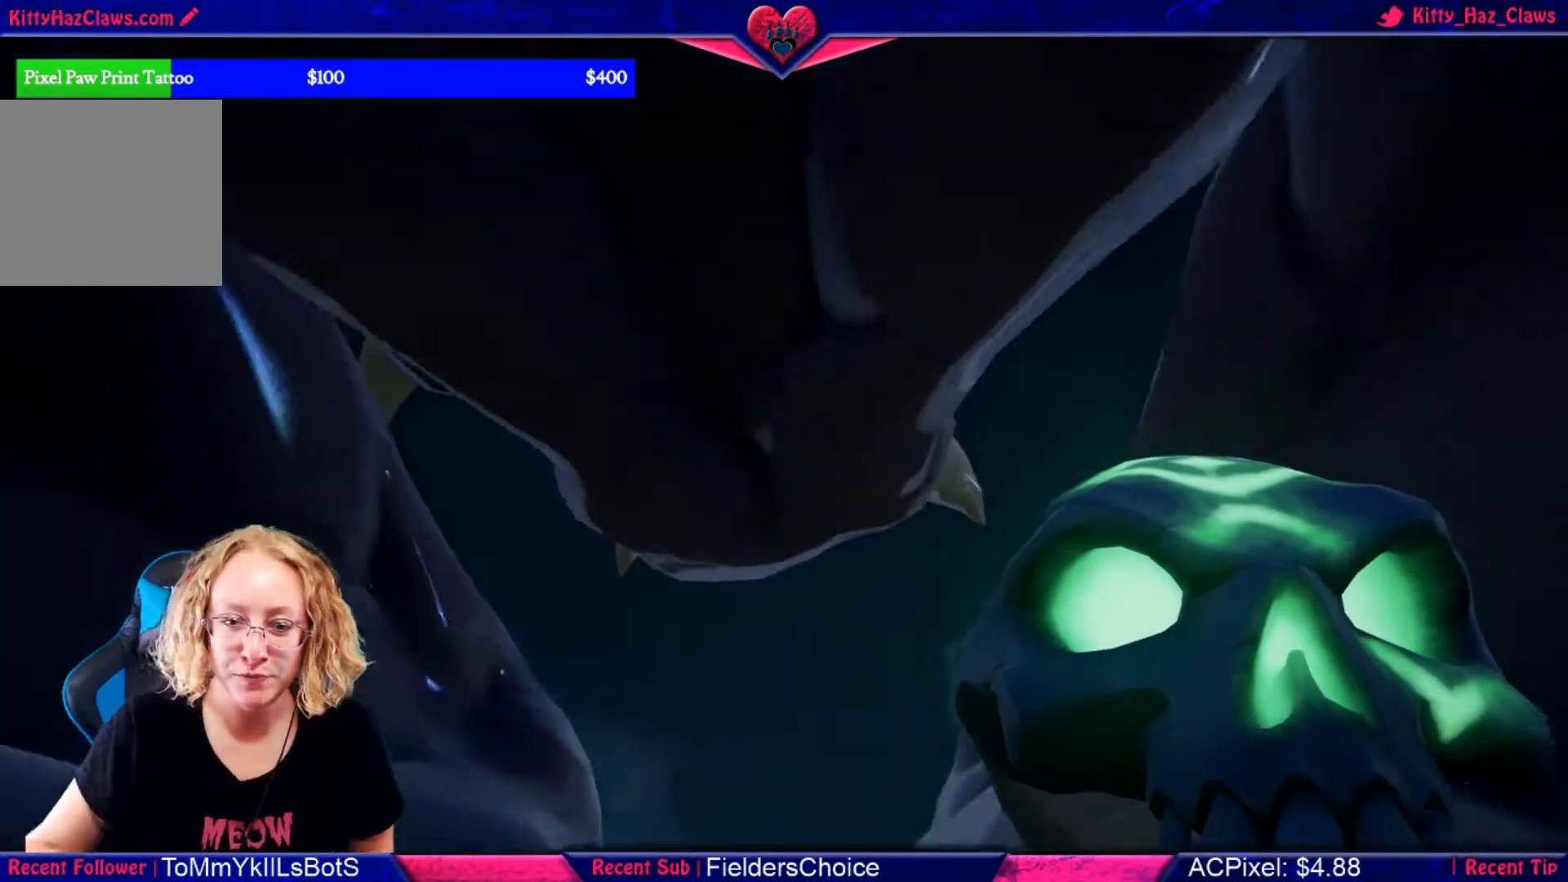
{"buttons": [], "left_stick": "center", "right_stick": "center", "events": []}
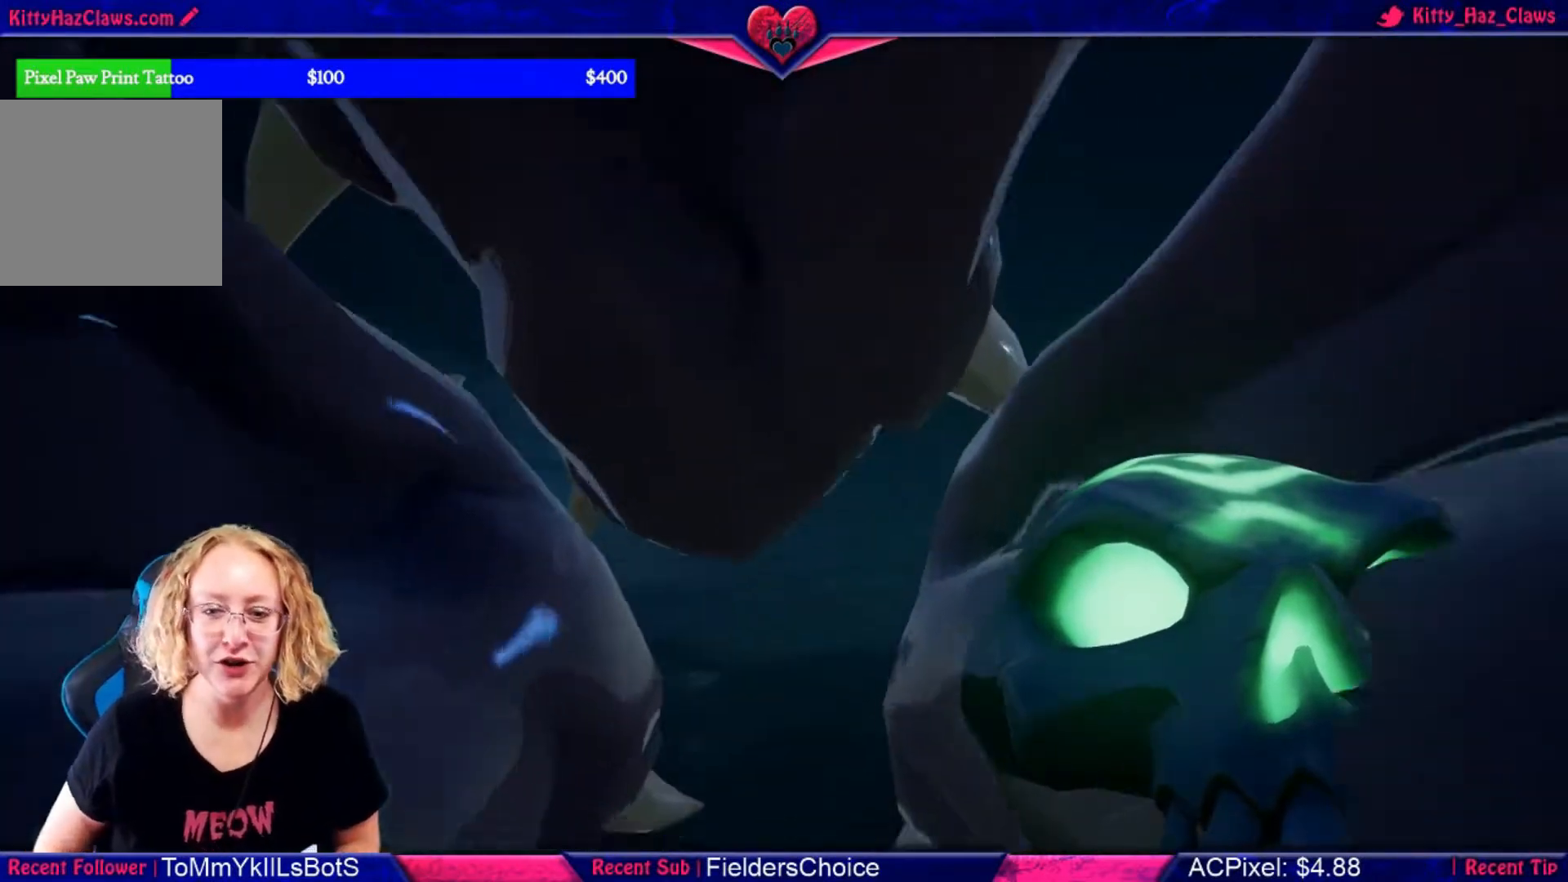
{"buttons": [], "left_stick": "center", "right_stick": "center", "events": []}
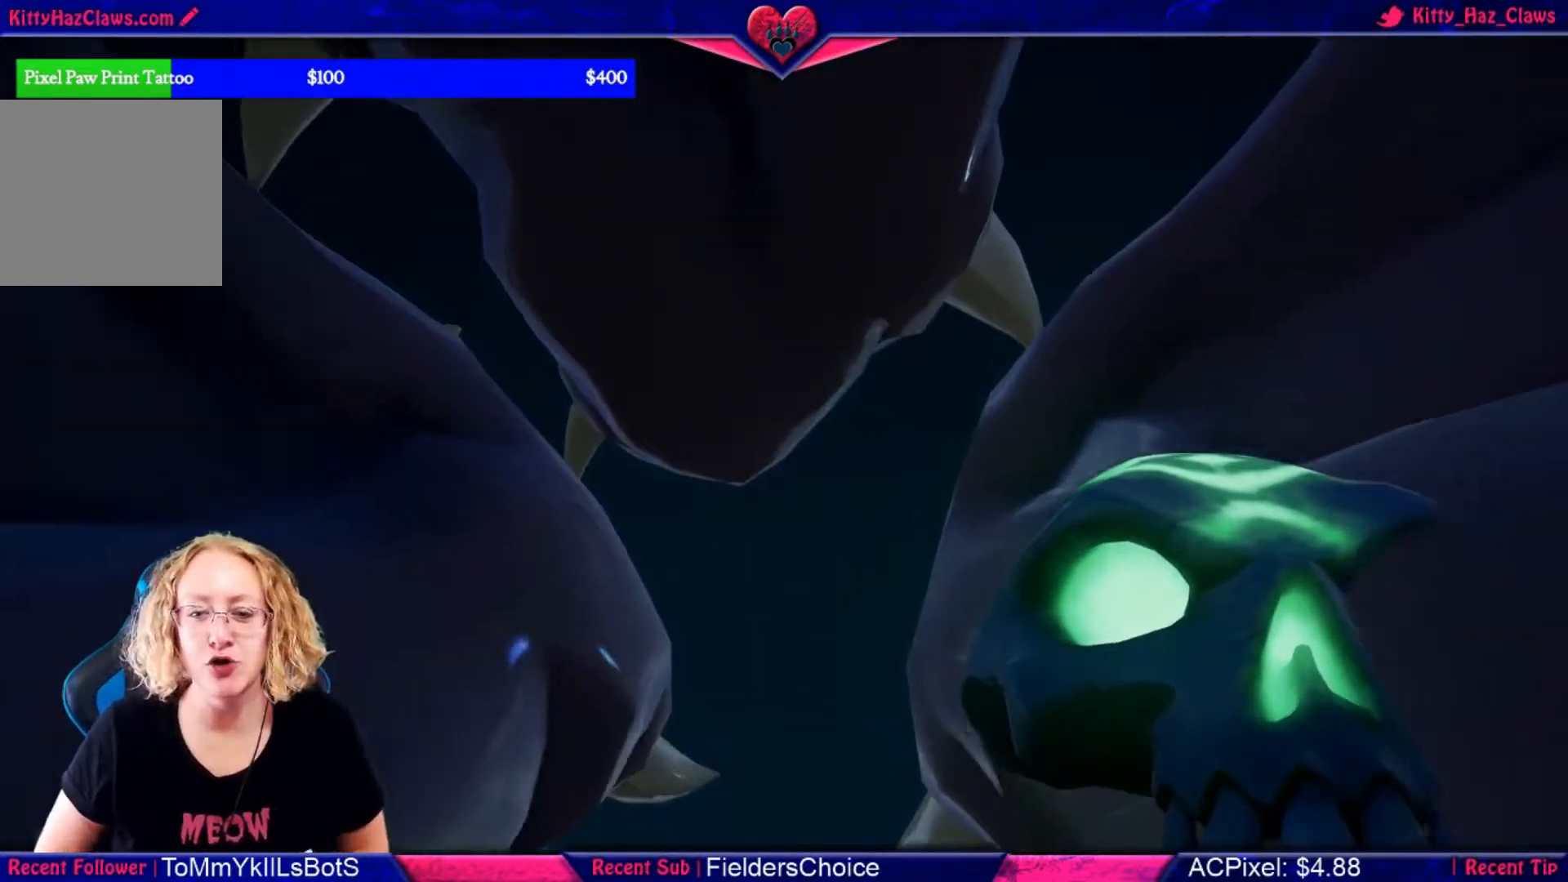
{"buttons": [], "left_stick": "center", "right_stick": "left", "events": [[467, "right_stick", "left"]]}
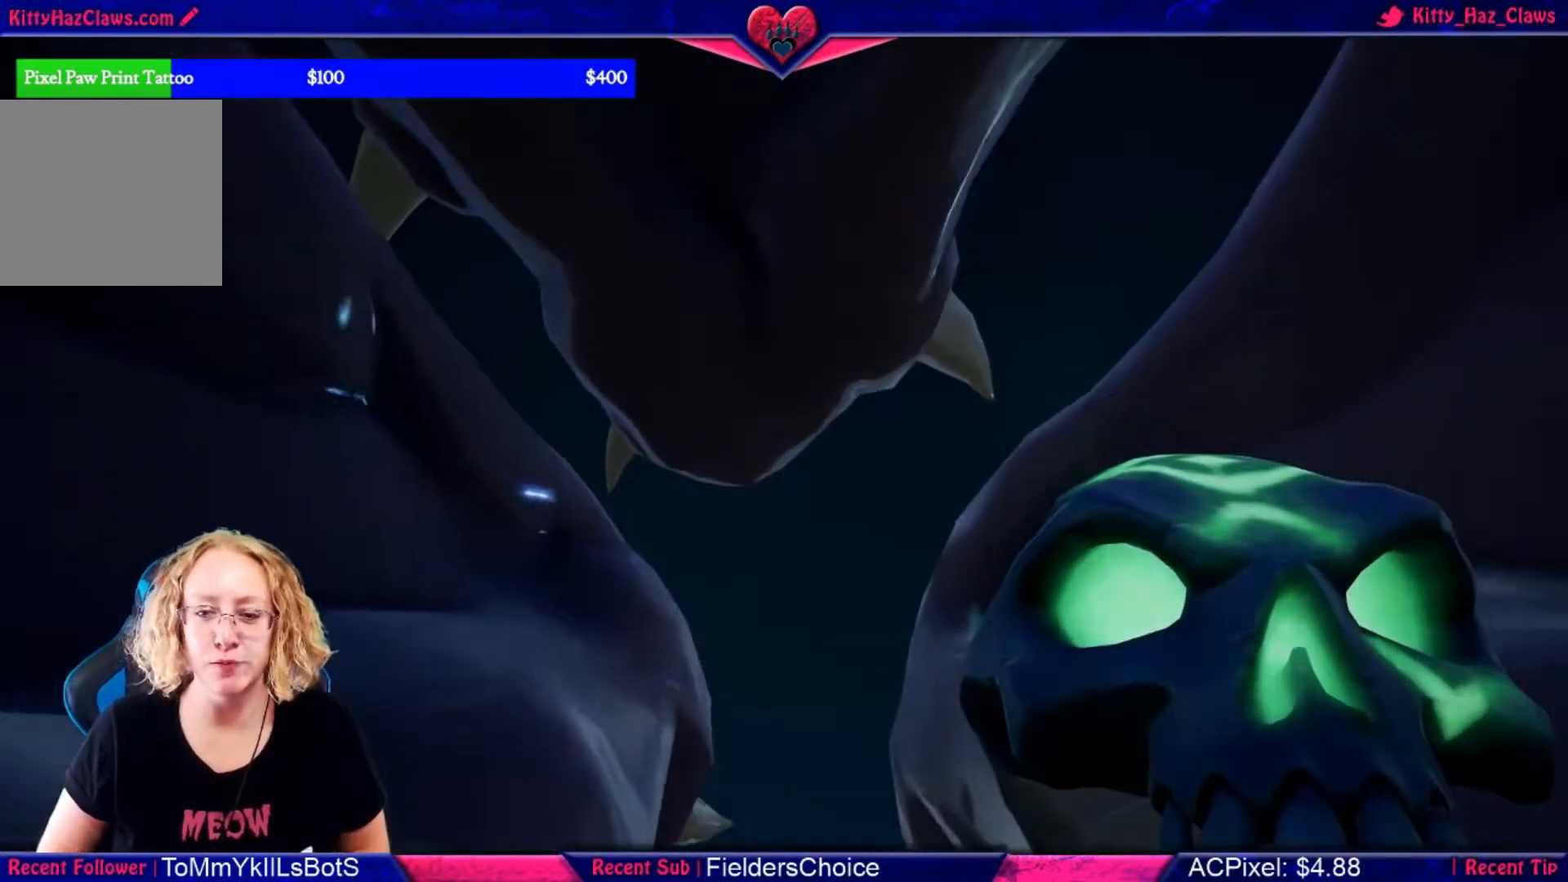
{"buttons": [], "left_stick": "center", "right_stick": "center", "events": [[33, "right_stick", "center"]]}
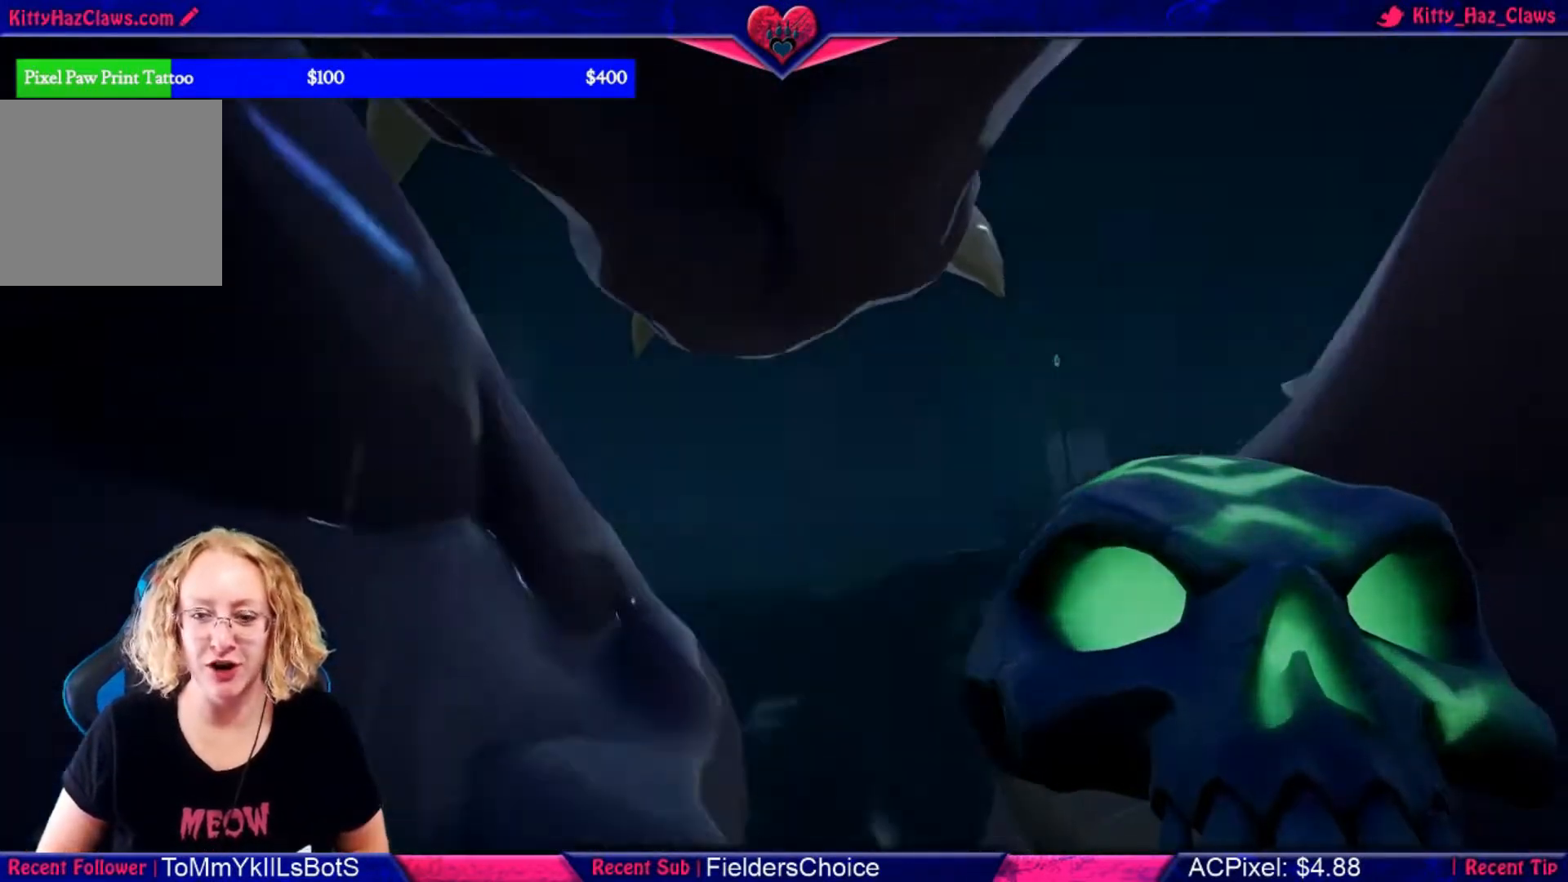
{"buttons": ["L2"], "left_stick": "center", "right_stick": "center", "events": [[133, "L2", "down"]]}
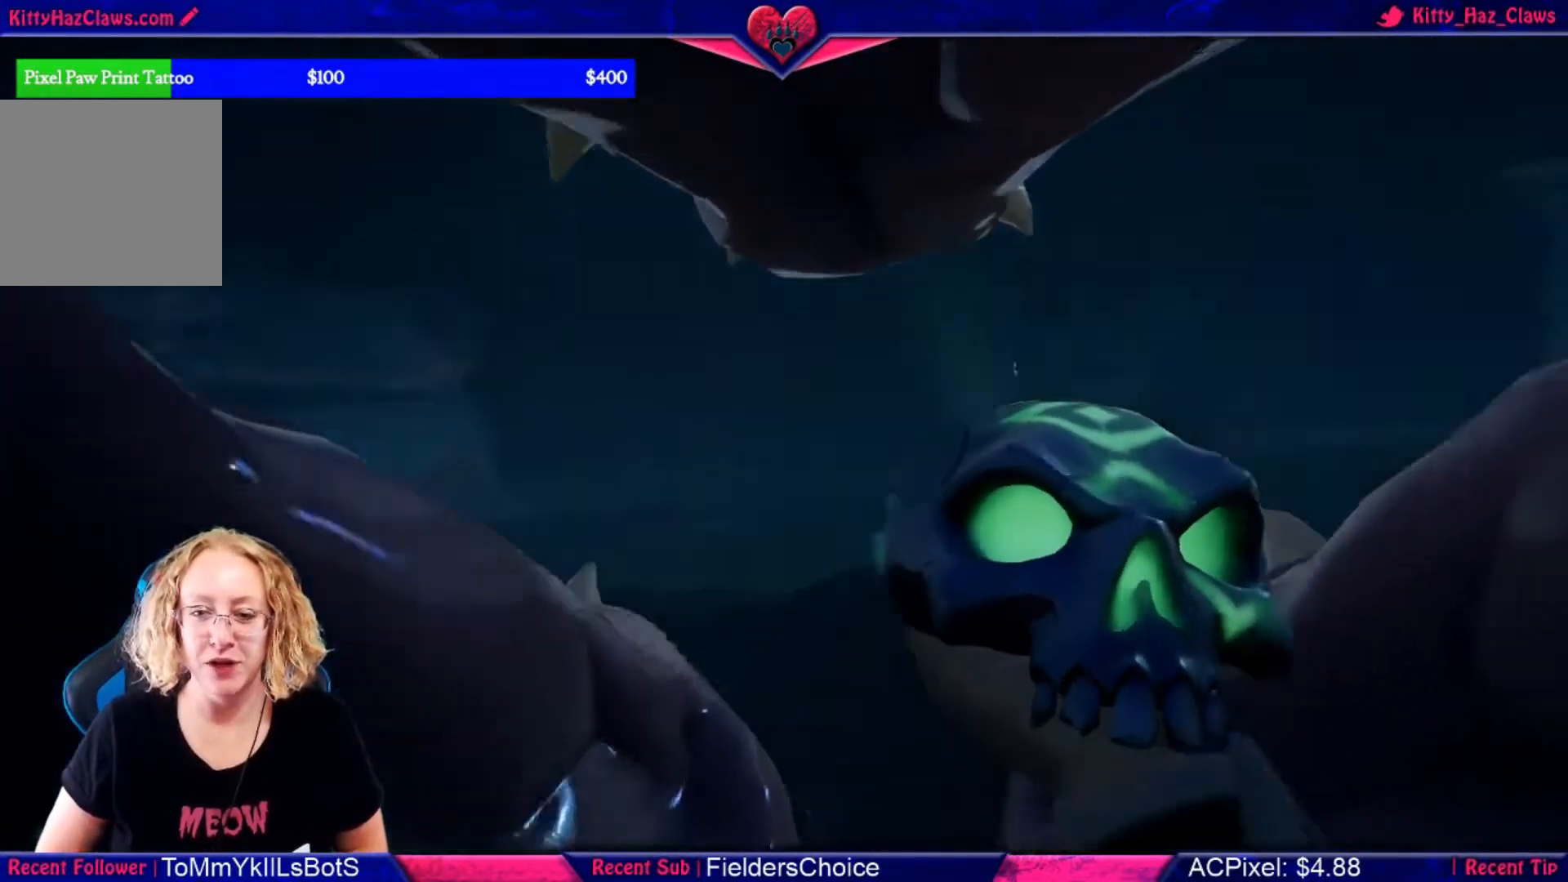
{"buttons": ["L2"], "left_stick": "center", "right_stick": "center", "events": []}
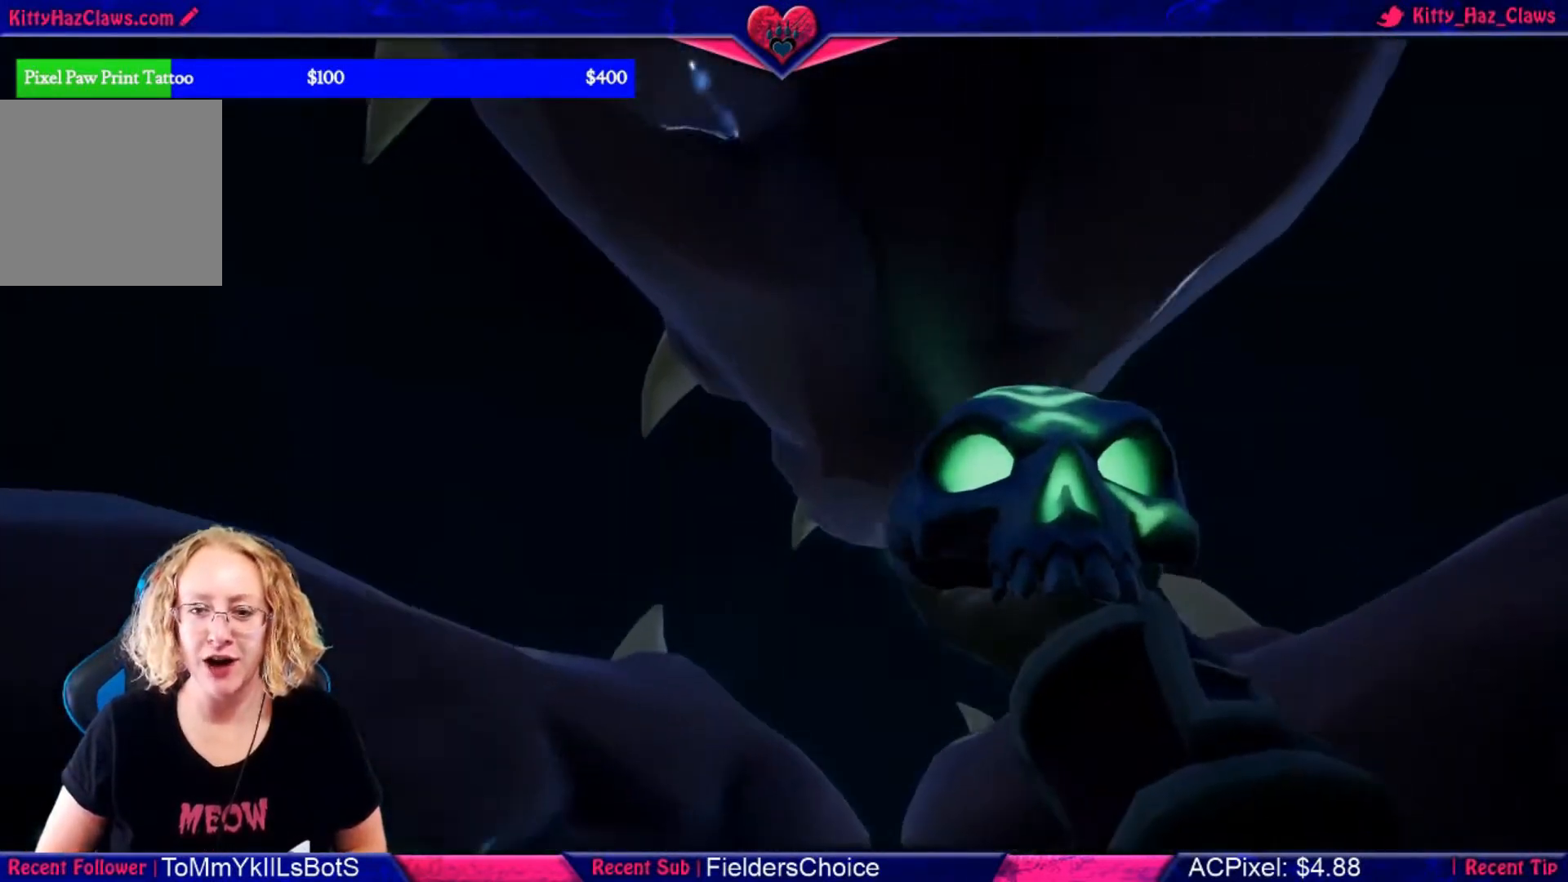
{"buttons": ["L2"], "left_stick": "center", "right_stick": "center", "events": []}
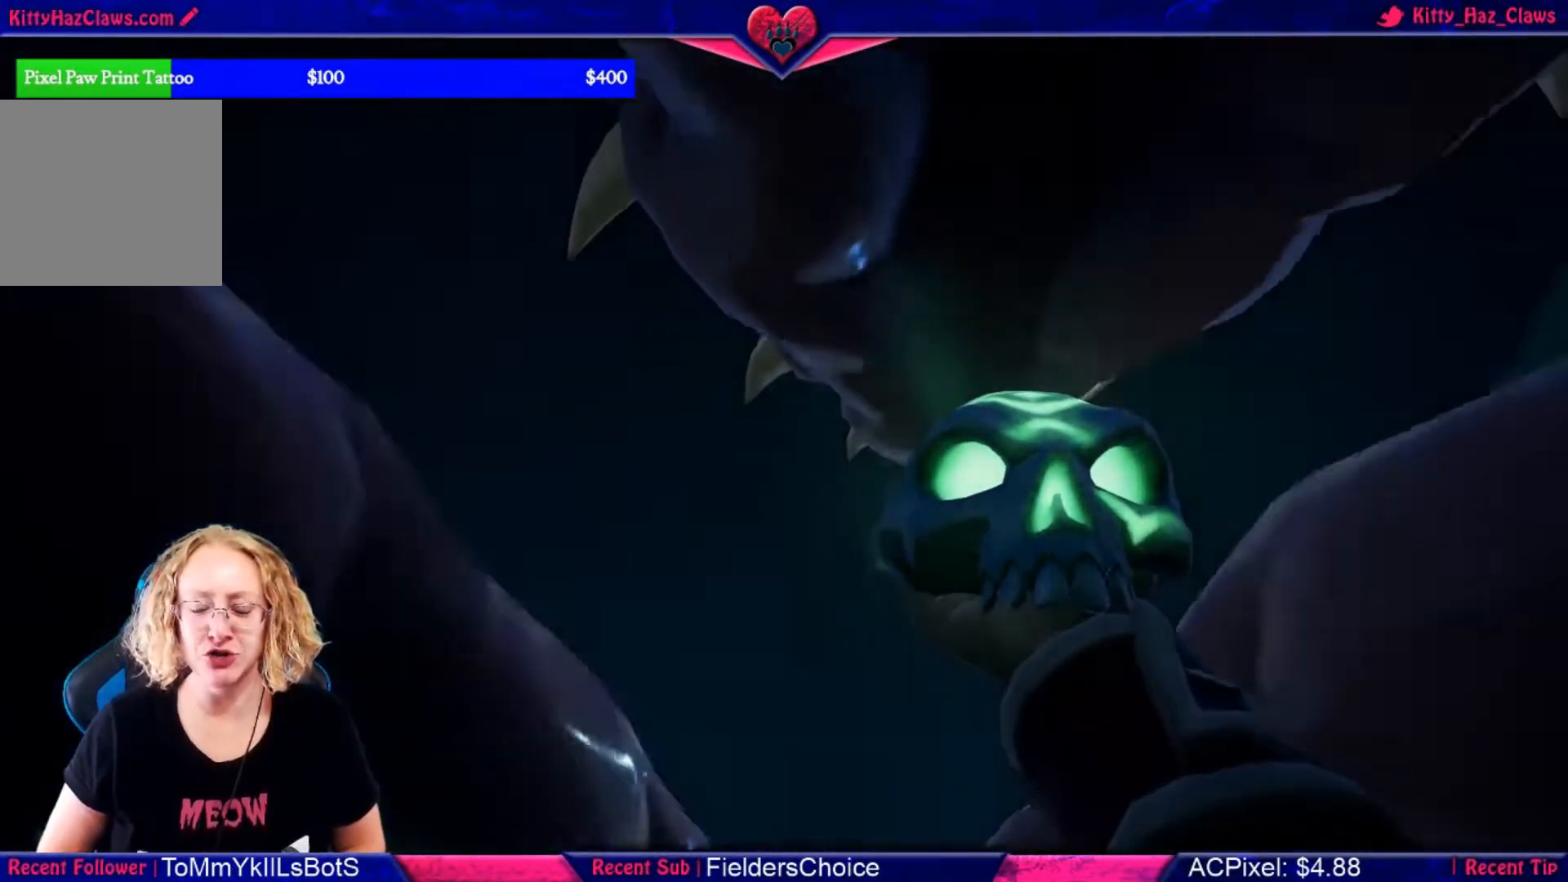
{"buttons": ["L2"], "left_stick": "center", "right_stick": "center", "events": []}
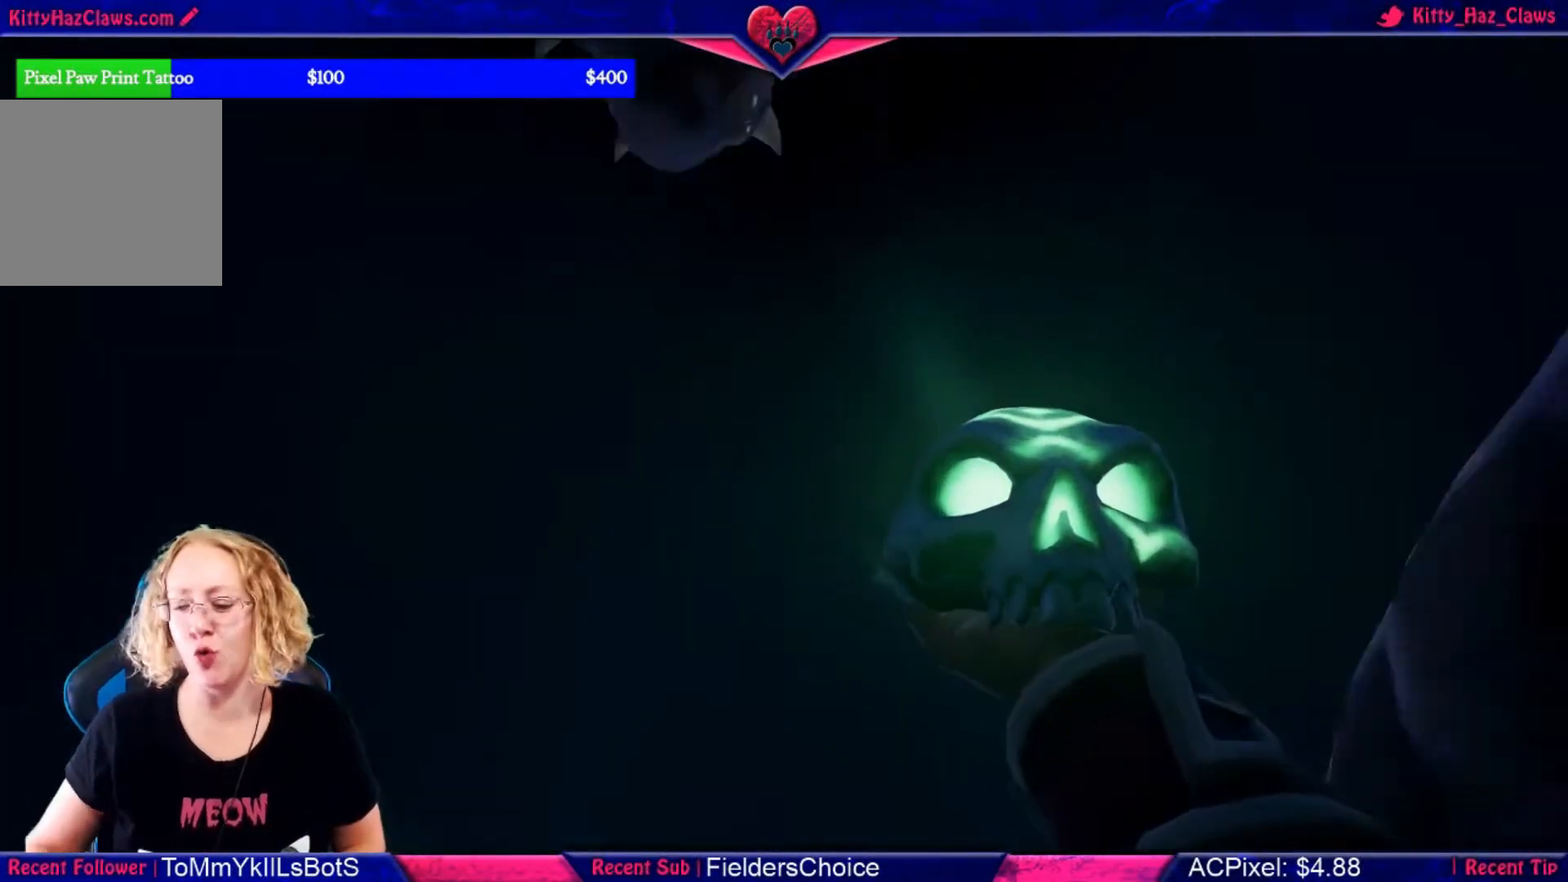
{"buttons": ["L2"], "left_stick": "center", "right_stick": "center", "events": []}
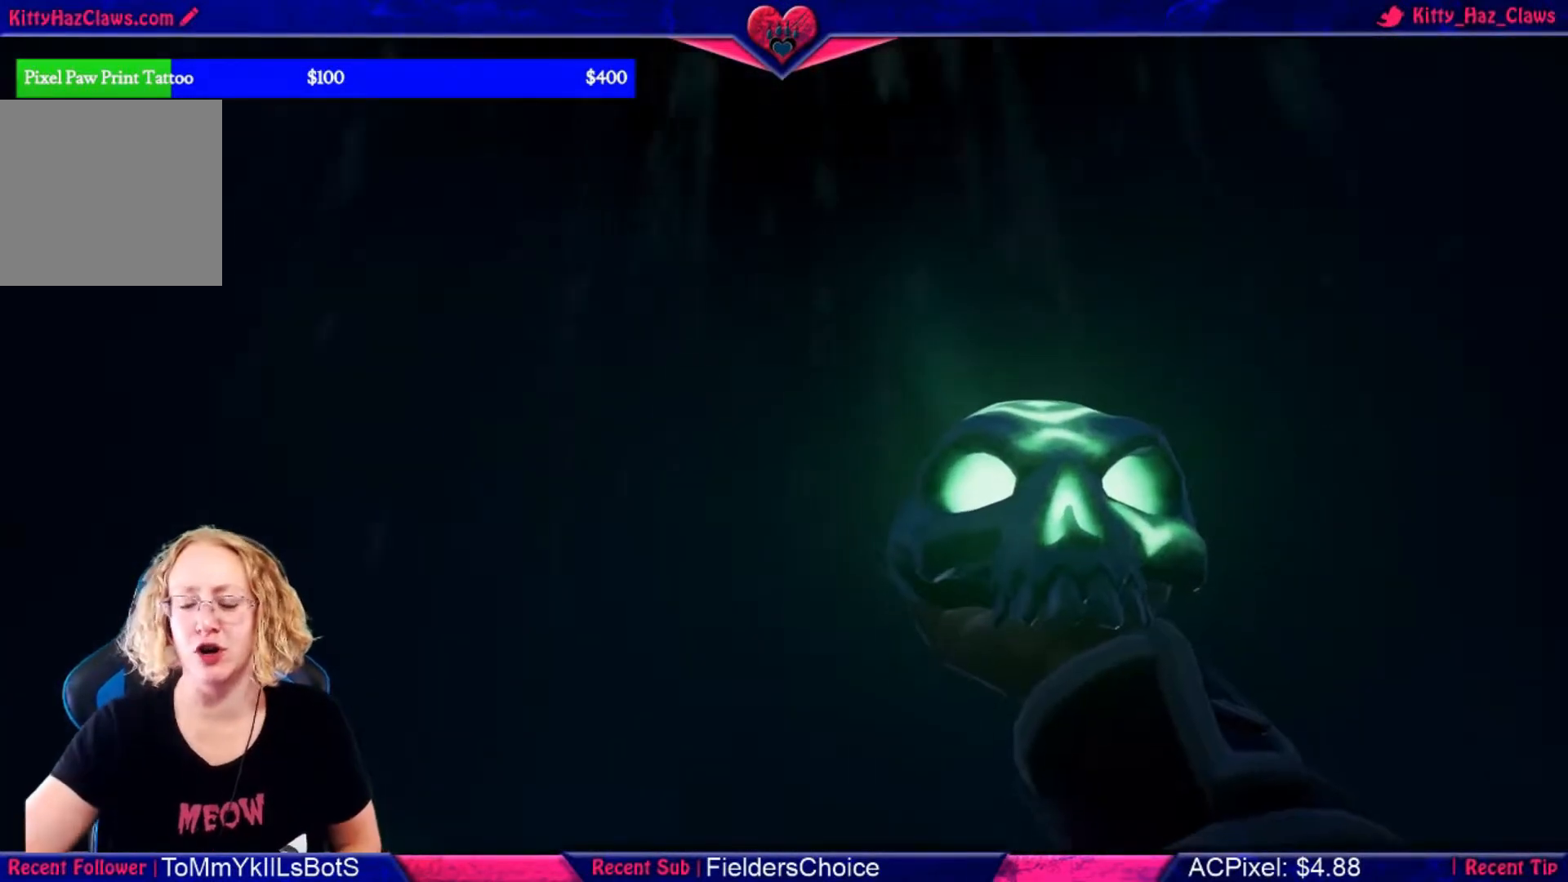
{"buttons": ["L2"], "left_stick": "center", "right_stick": "center", "events": []}
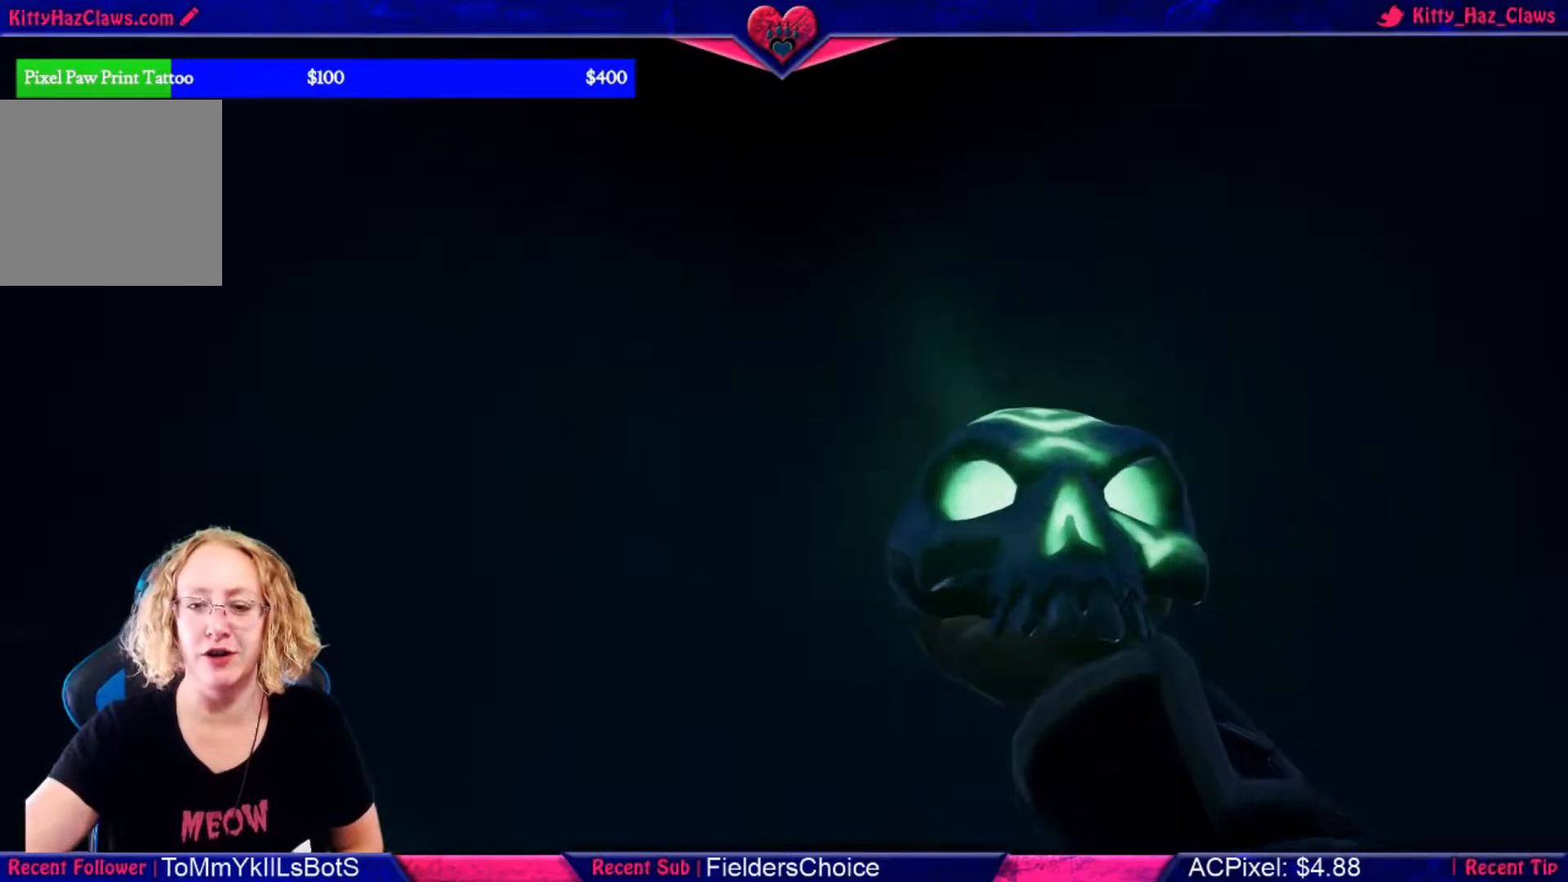
{"buttons": ["L2"], "left_stick": "center", "right_stick": "center", "events": []}
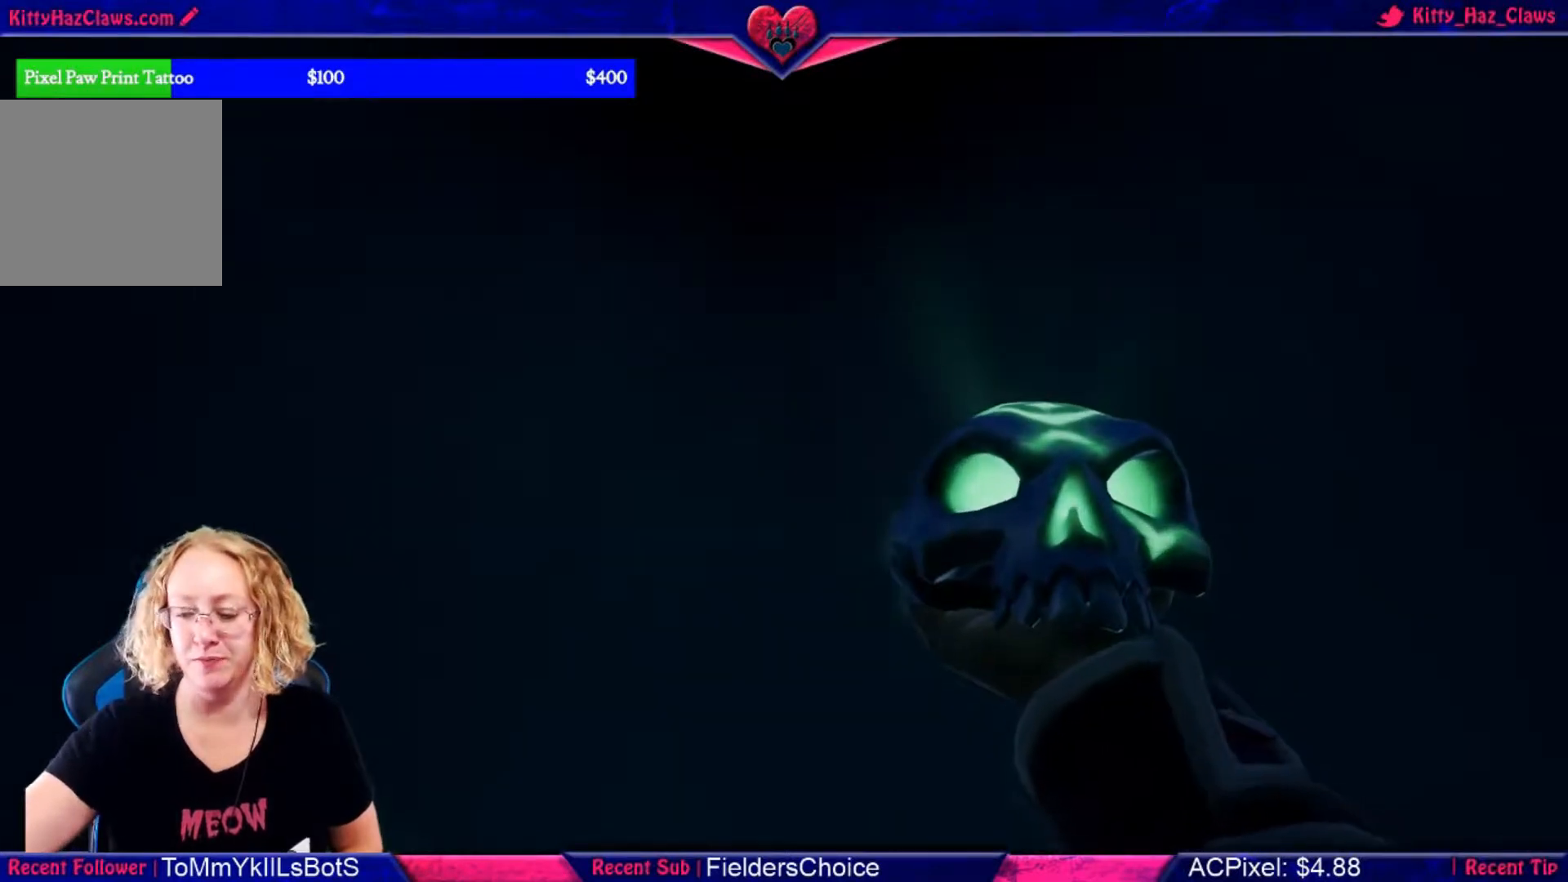
{"buttons": ["L2"], "left_stick": "center", "right_stick": "center", "events": []}
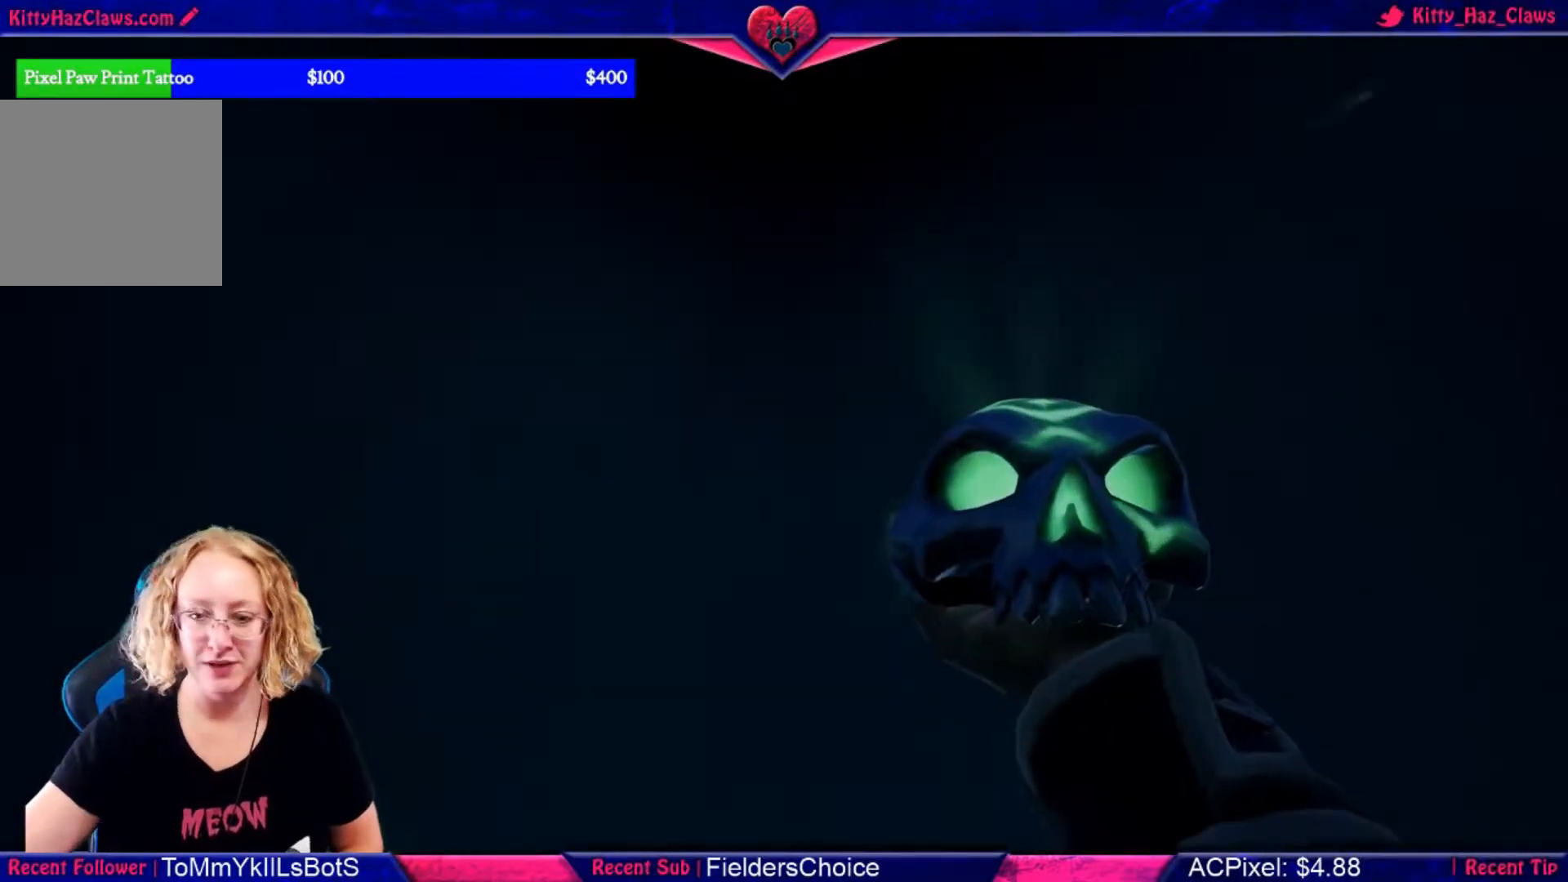
{"buttons": [], "left_stick": "center", "right_stick": "center", "events": [[300, "L2", "up"]]}
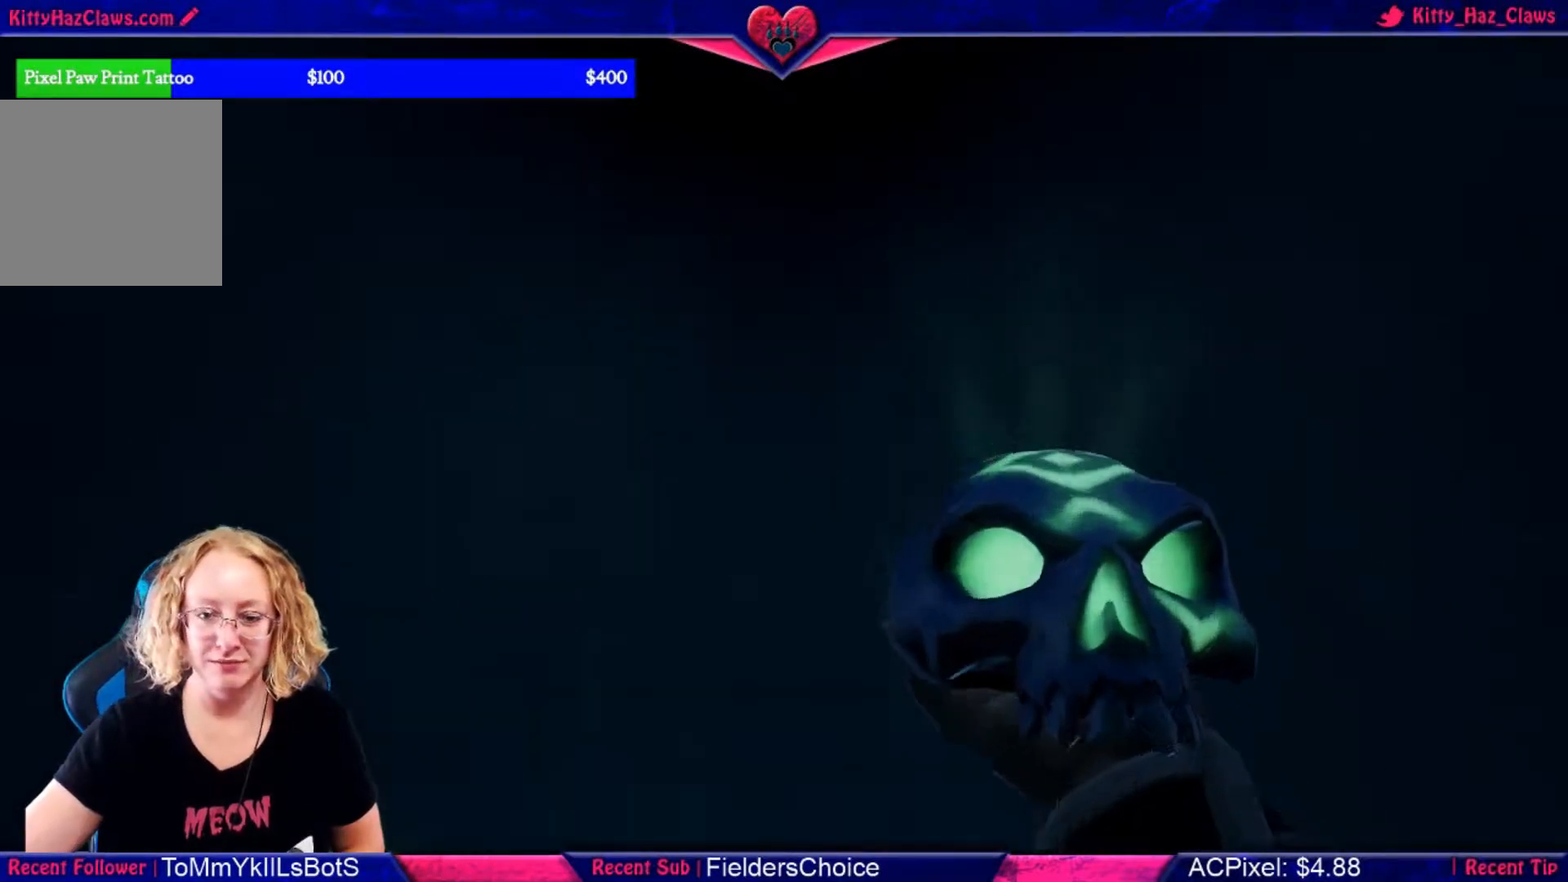
{"buttons": [], "left_stick": "center", "right_stick": "center", "events": []}
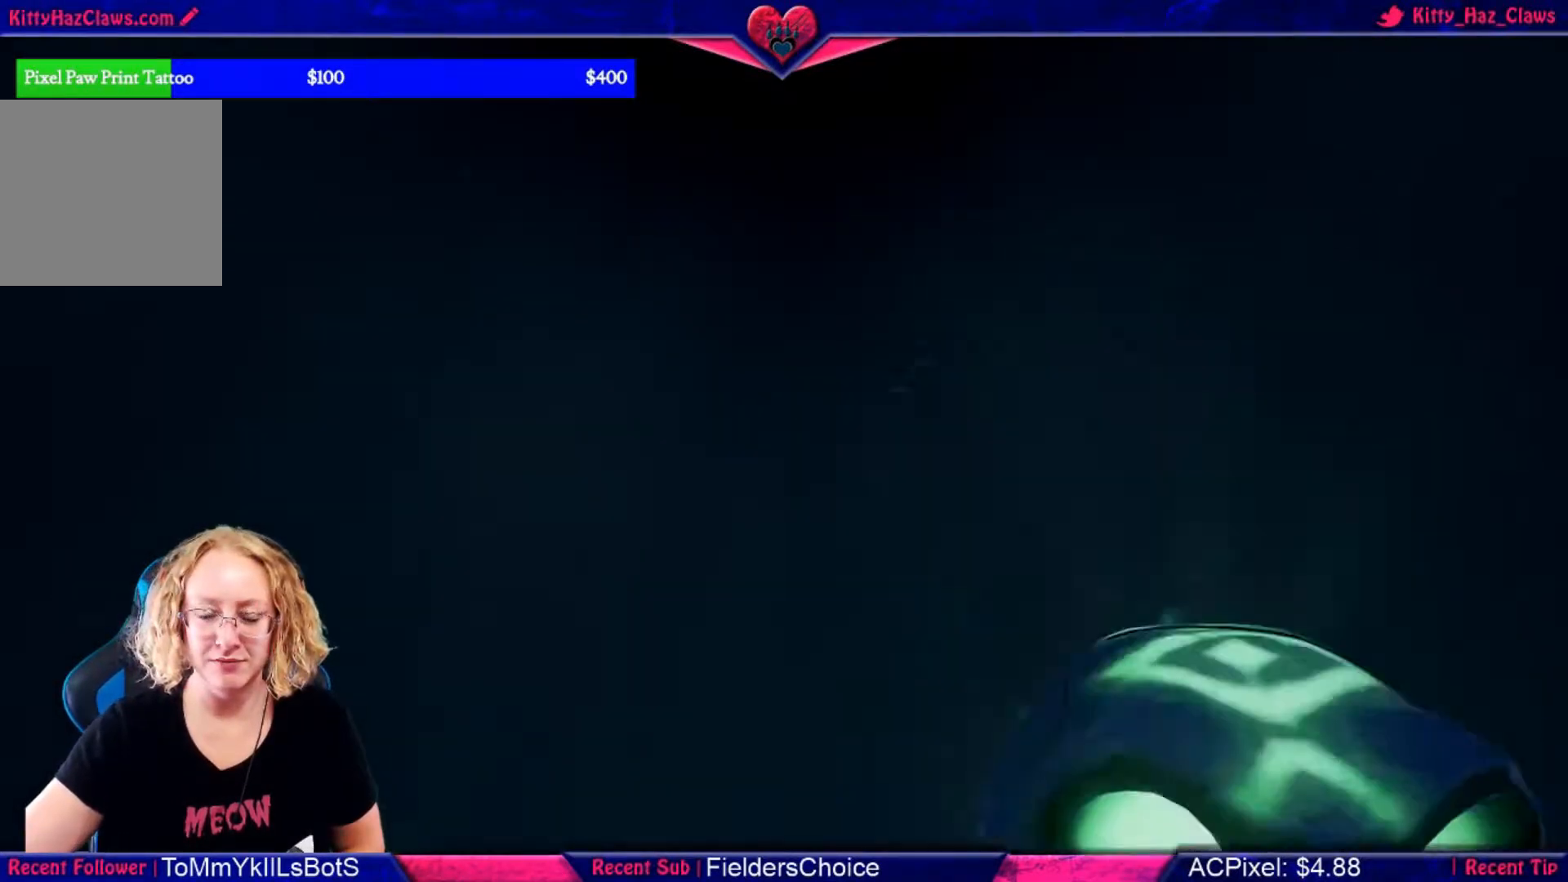
{"buttons": [], "left_stick": "center", "right_stick": "center", "events": []}
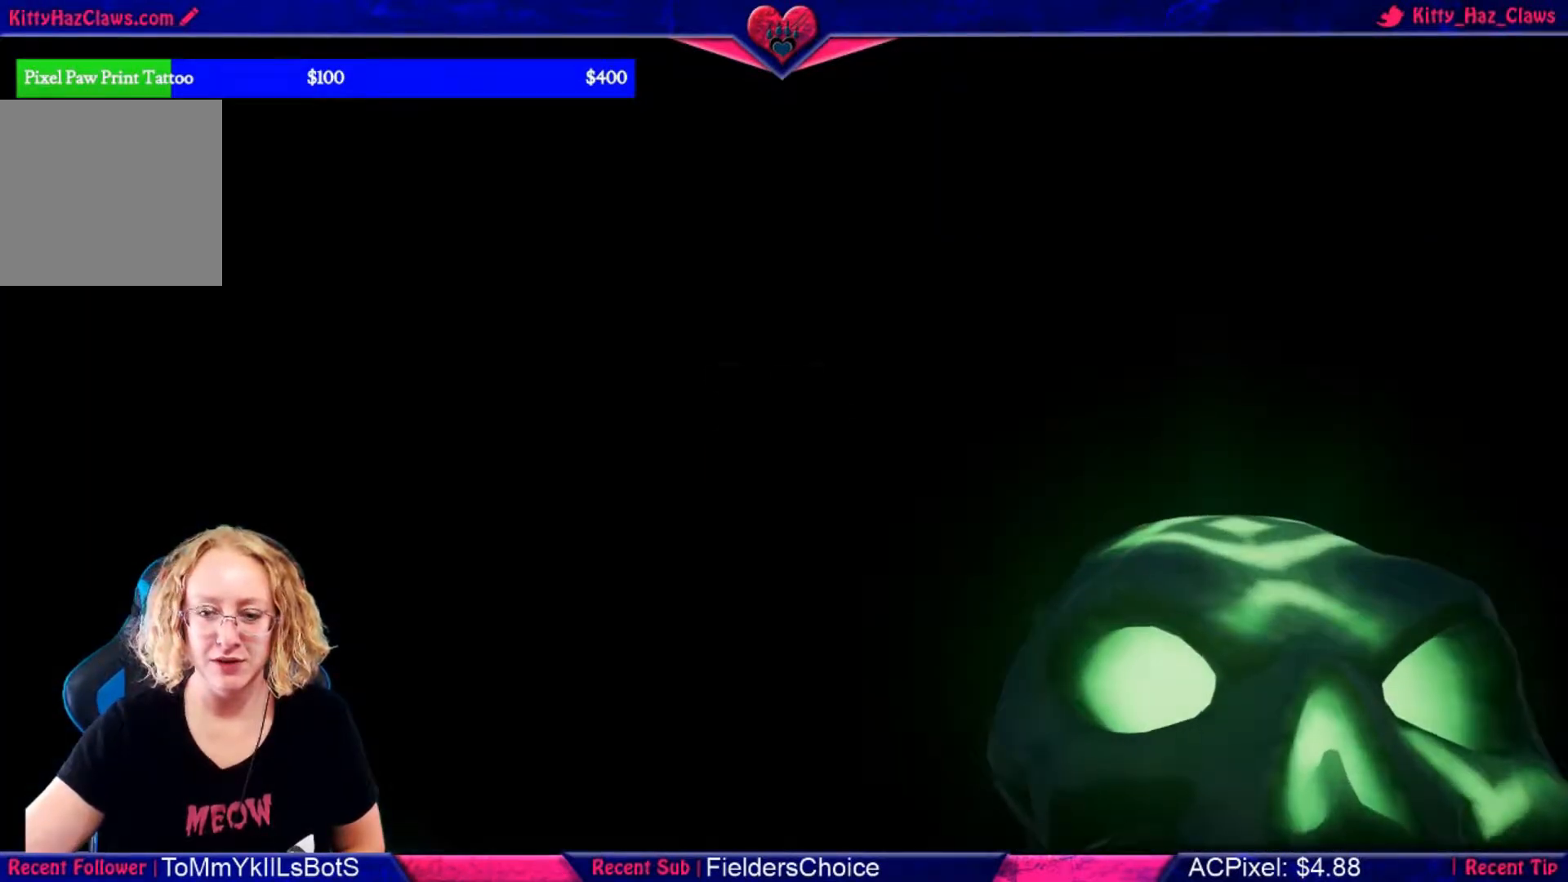
{"buttons": [], "left_stick": "center", "right_stick": "center", "events": []}
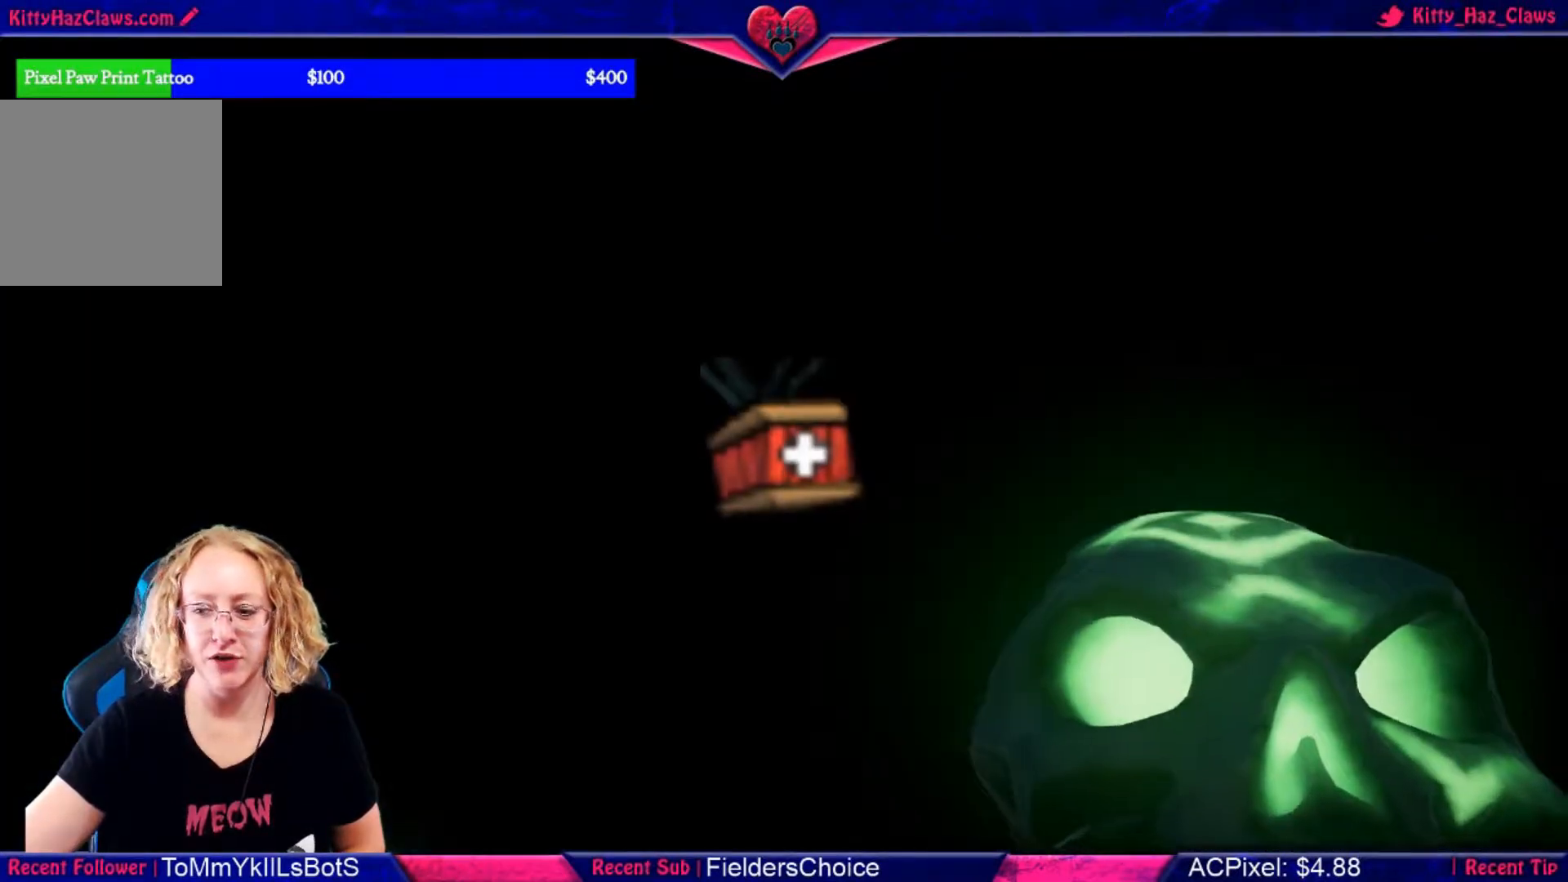
{"buttons": [], "left_stick": "center", "right_stick": "center", "events": []}
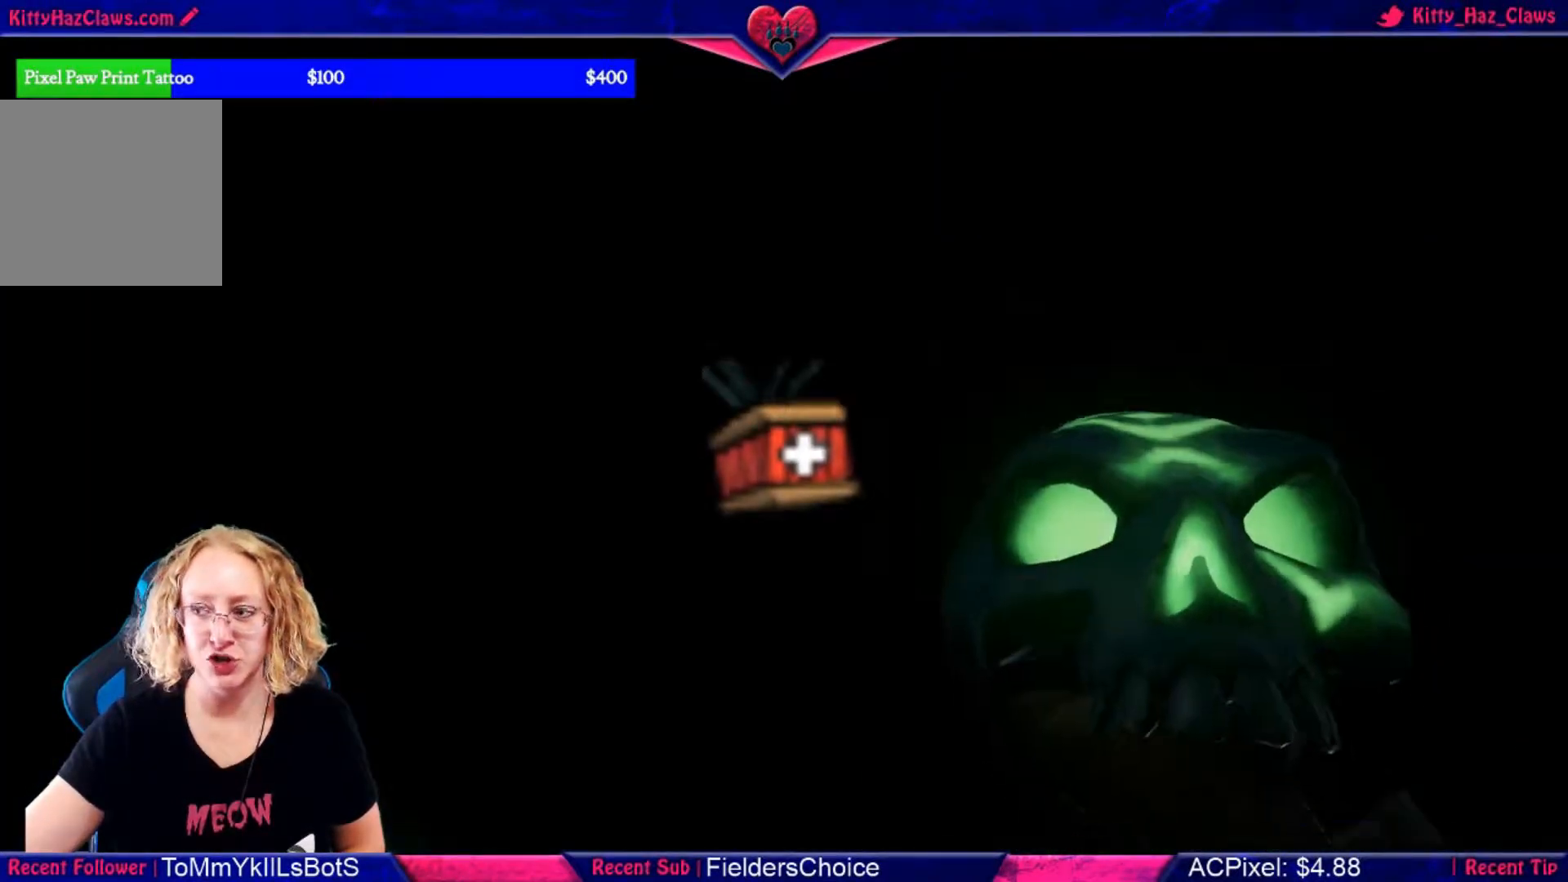
{"buttons": [], "left_stick": "center", "right_stick": "center", "events": []}